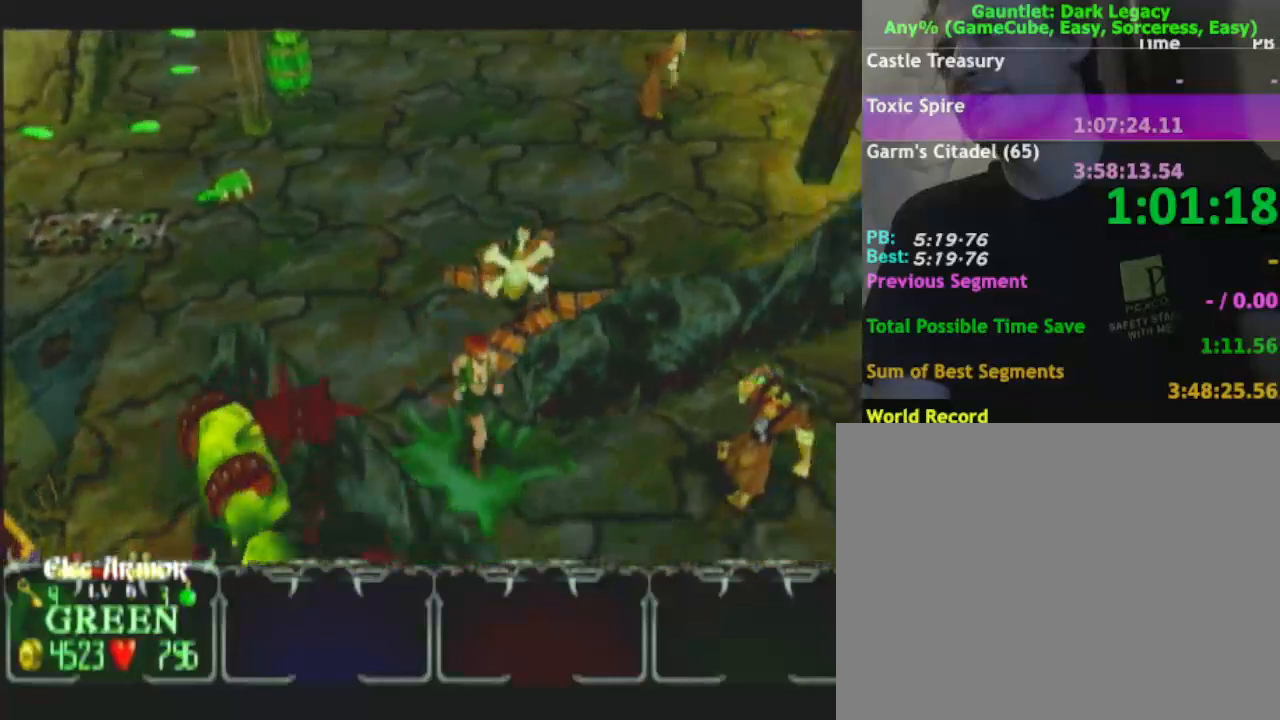
Gameplay with a controller (Nintendo layout); each line is a JSON object with the inputs held at the frame after it. "events" lists button and stick changes between this image and that frame as [ms after this image, input, new state], when the widget could be followed in between. Not read: L2 L3 R2 R3.
{"buttons": [], "left_stick": "up-right", "right_stick": "center", "events": [[100, "left_stick", "right"], [300, "left_stick", "up-right"], [433, "DPAD_UP", "down"], [500, "DPAD_UP", "up"]]}
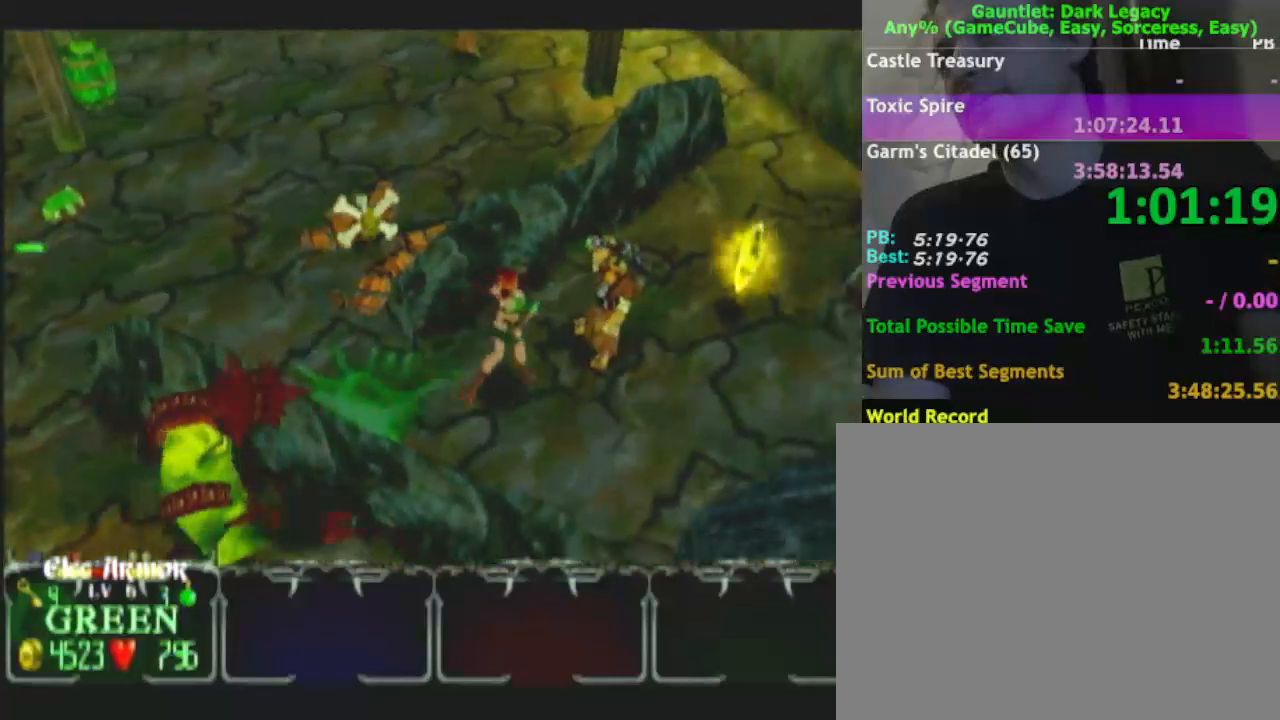
{"buttons": [], "left_stick": "up-right", "right_stick": "center", "events": [[67, "DPAD_UP", "down"], [167, "DPAD_UP", "up"]]}
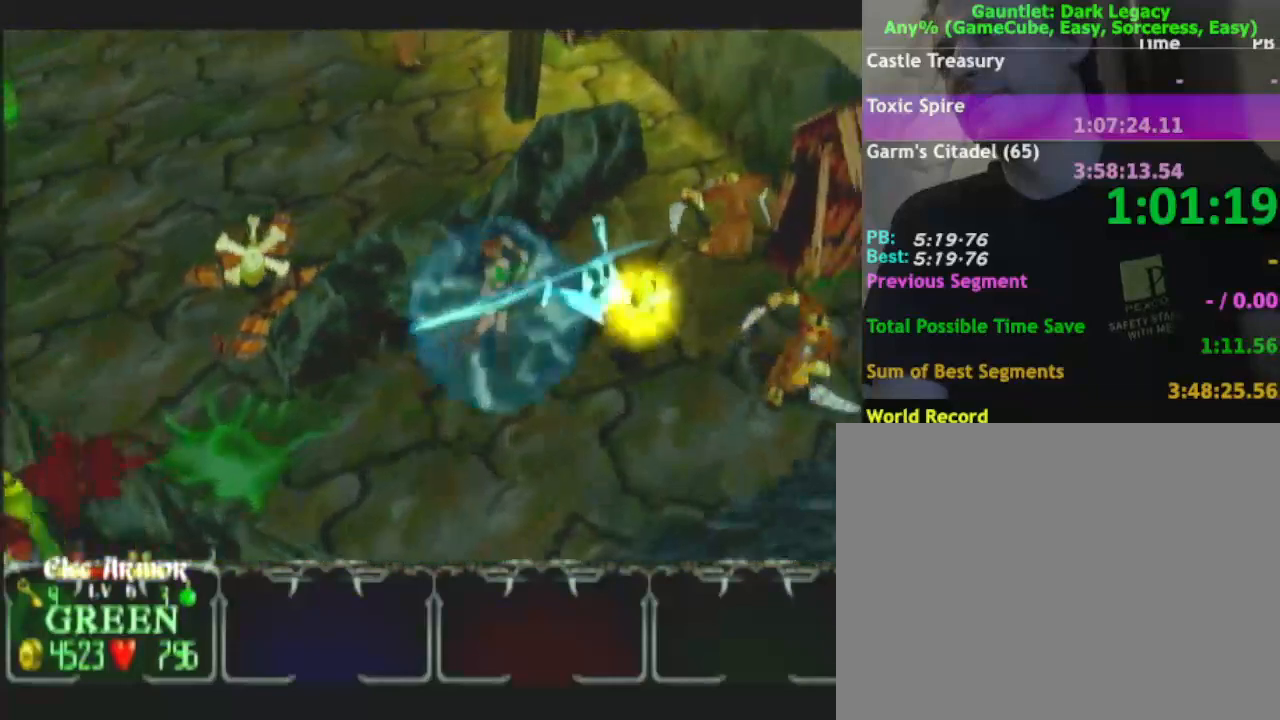
{"buttons": [], "left_stick": "down-left", "right_stick": "center", "events": [[167, "left_stick", "right"], [400, "left_stick", "down"], [467, "left_stick", "down-left"]]}
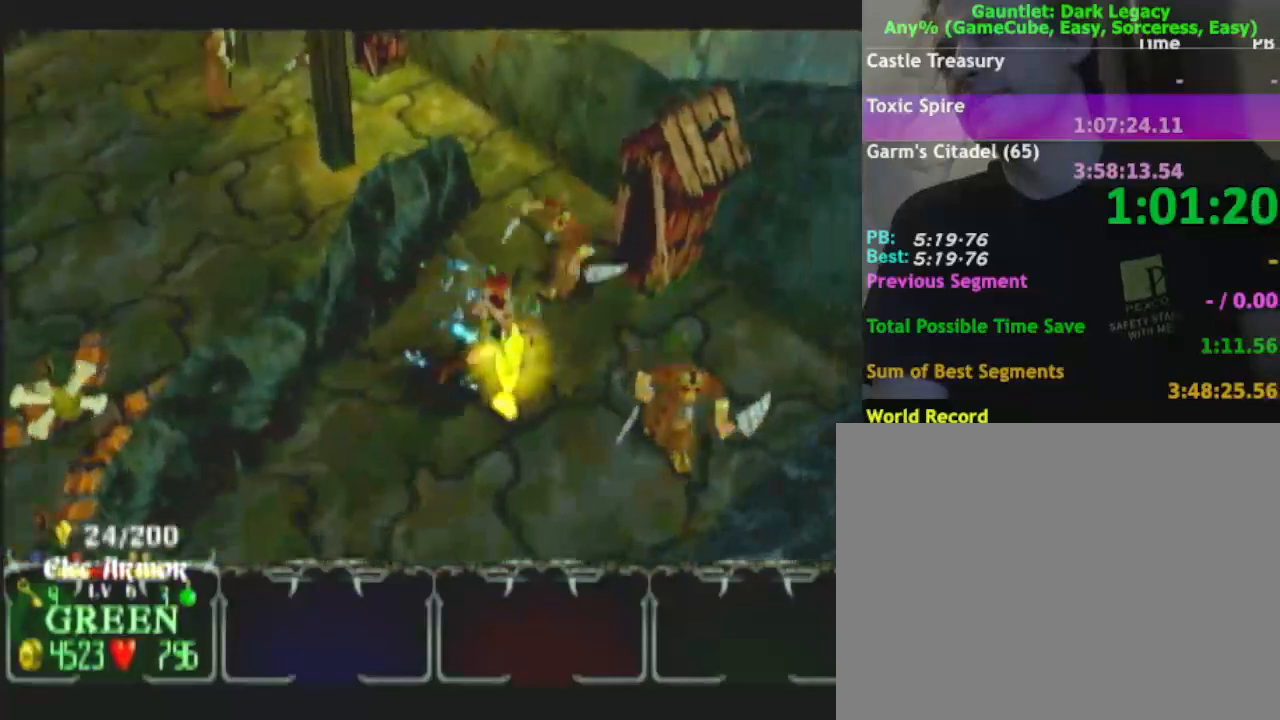
{"buttons": [], "left_stick": "down-left", "right_stick": "center", "events": []}
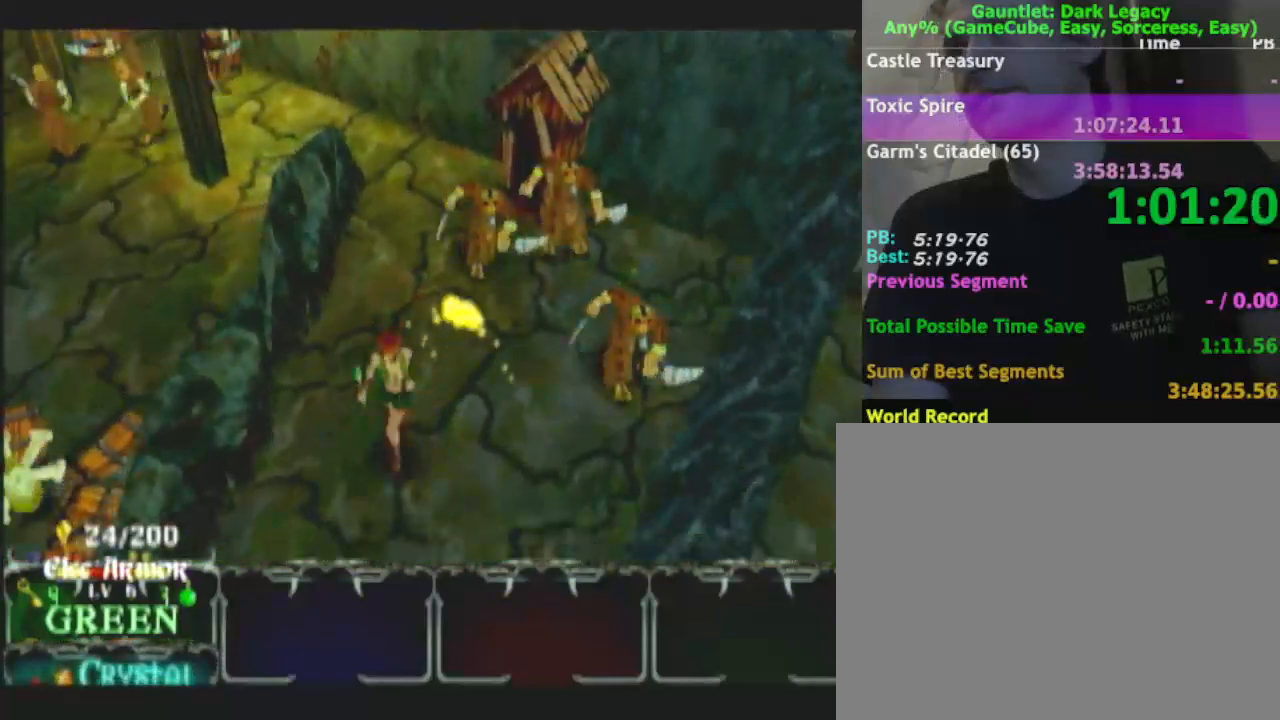
{"buttons": [], "left_stick": "down-left", "right_stick": "center", "events": [[133, "left_stick", "down"], [417, "left_stick", "down-left"]]}
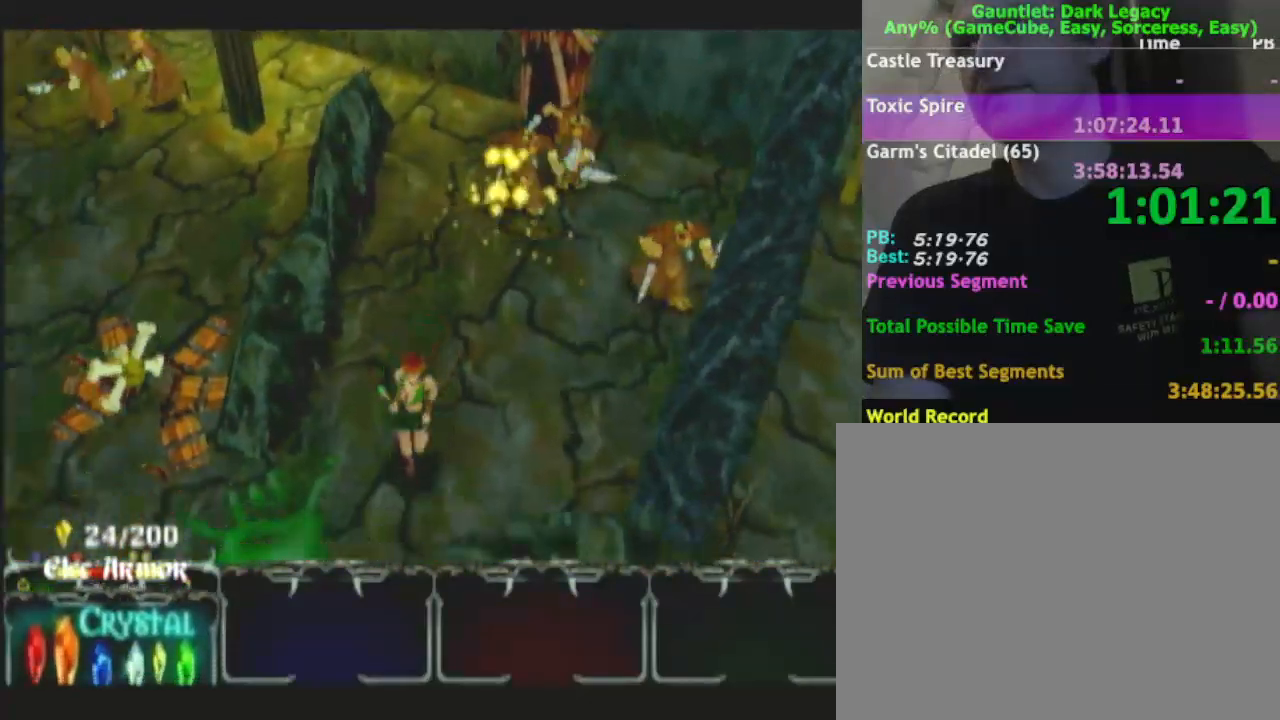
{"buttons": [], "left_stick": "left", "right_stick": "center", "events": [[67, "left_stick", "left"]]}
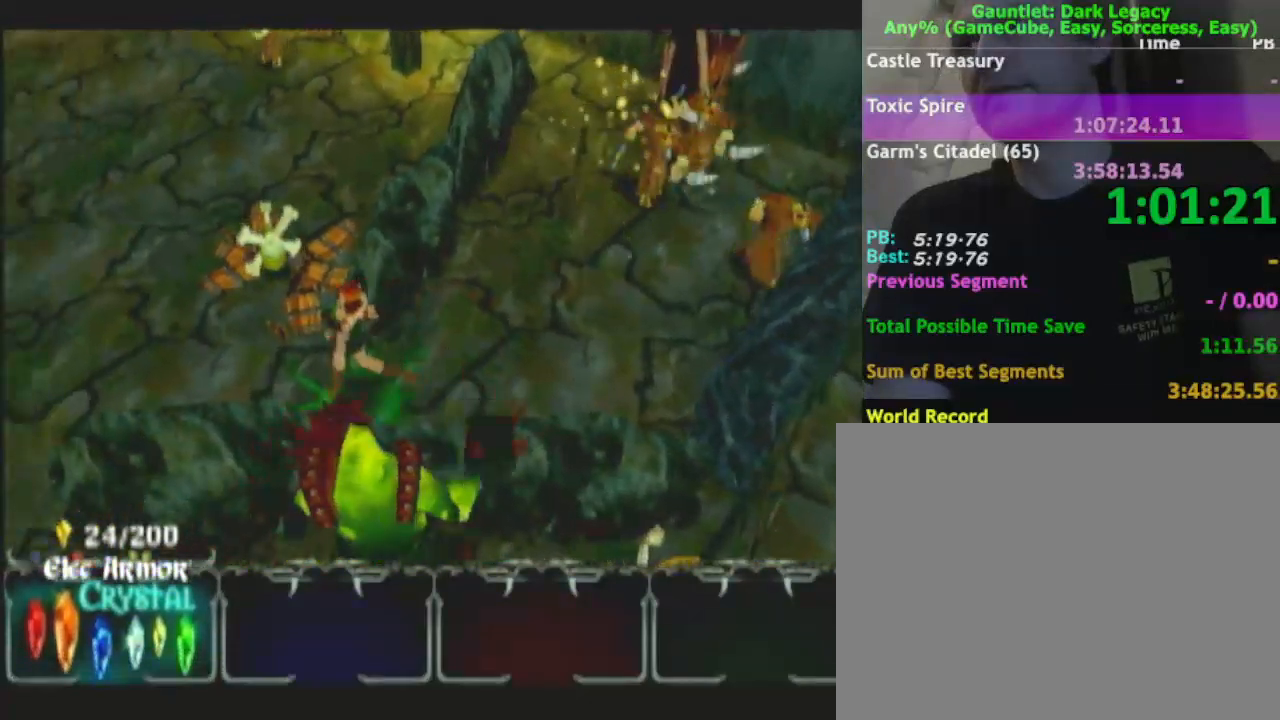
{"buttons": [], "left_stick": "up-left", "right_stick": "center", "events": [[283, "left_stick", "up-left"]]}
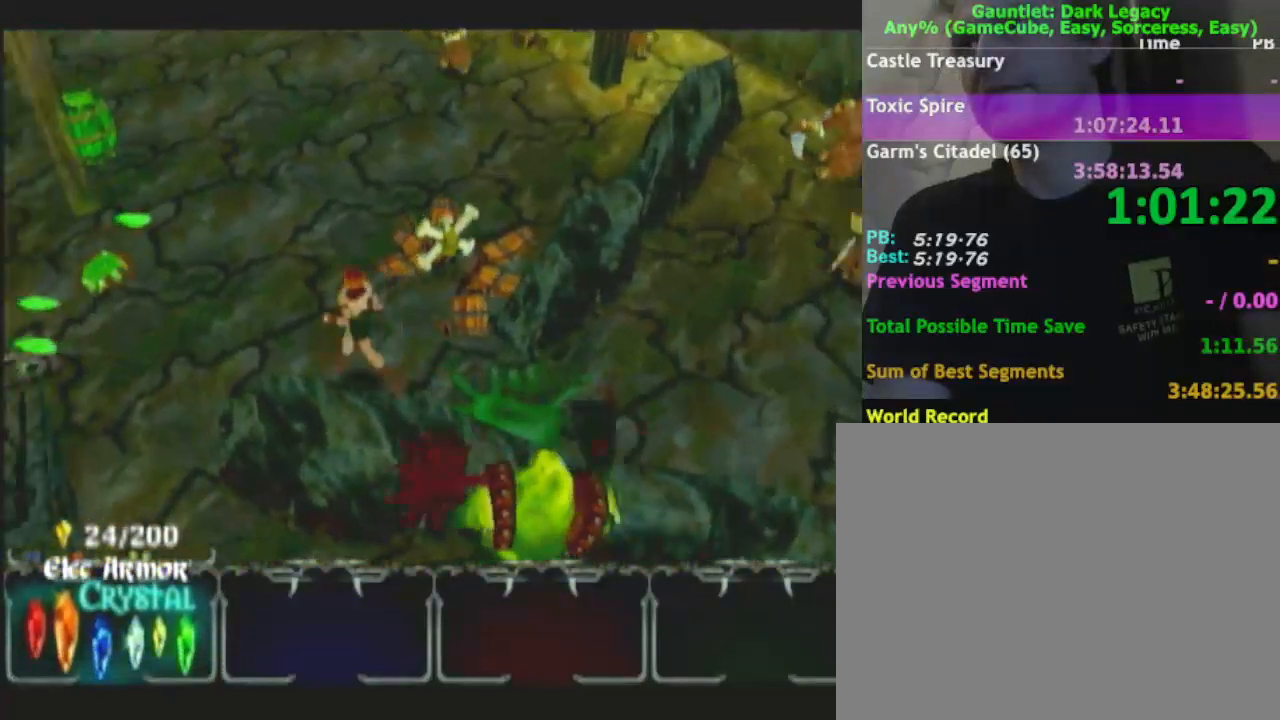
{"buttons": [], "left_stick": "up", "right_stick": "center", "events": [[433, "left_stick", "up"]]}
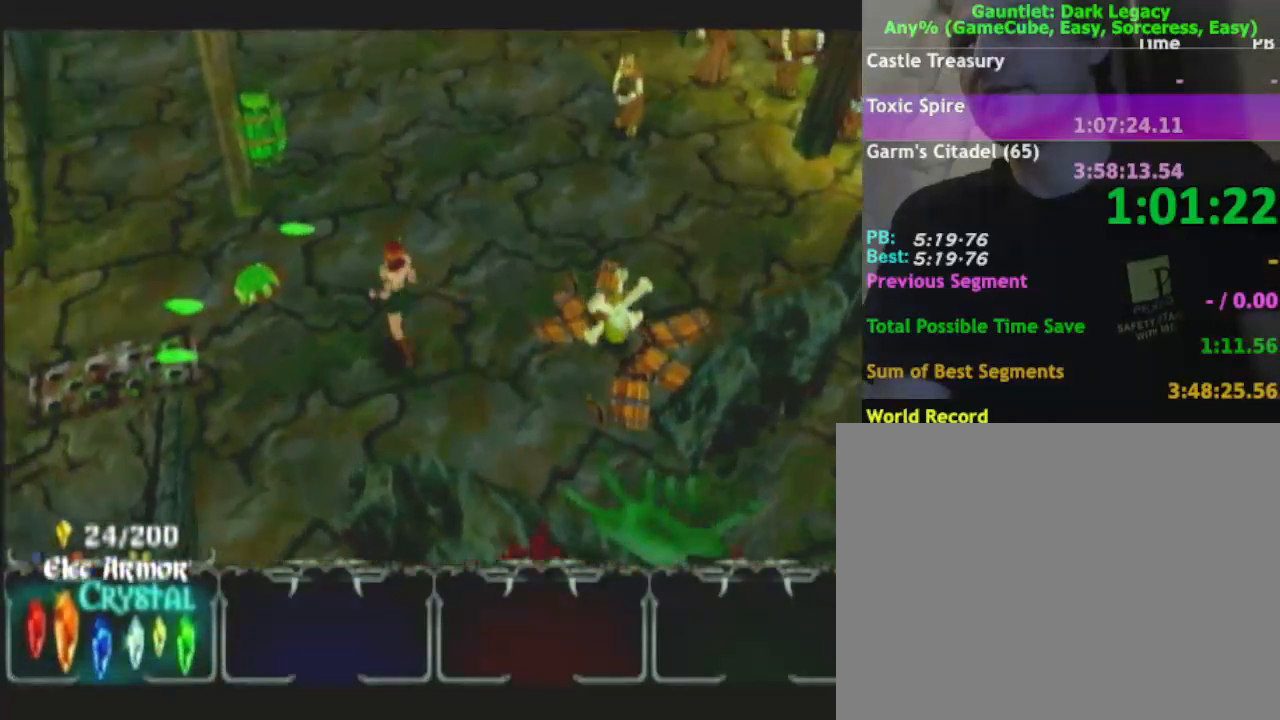
{"buttons": [], "left_stick": "up-left", "right_stick": "center", "events": [[200, "left_stick", "up-left"], [383, "DPAD_UP", "down"], [500, "DPAD_UP", "up"]]}
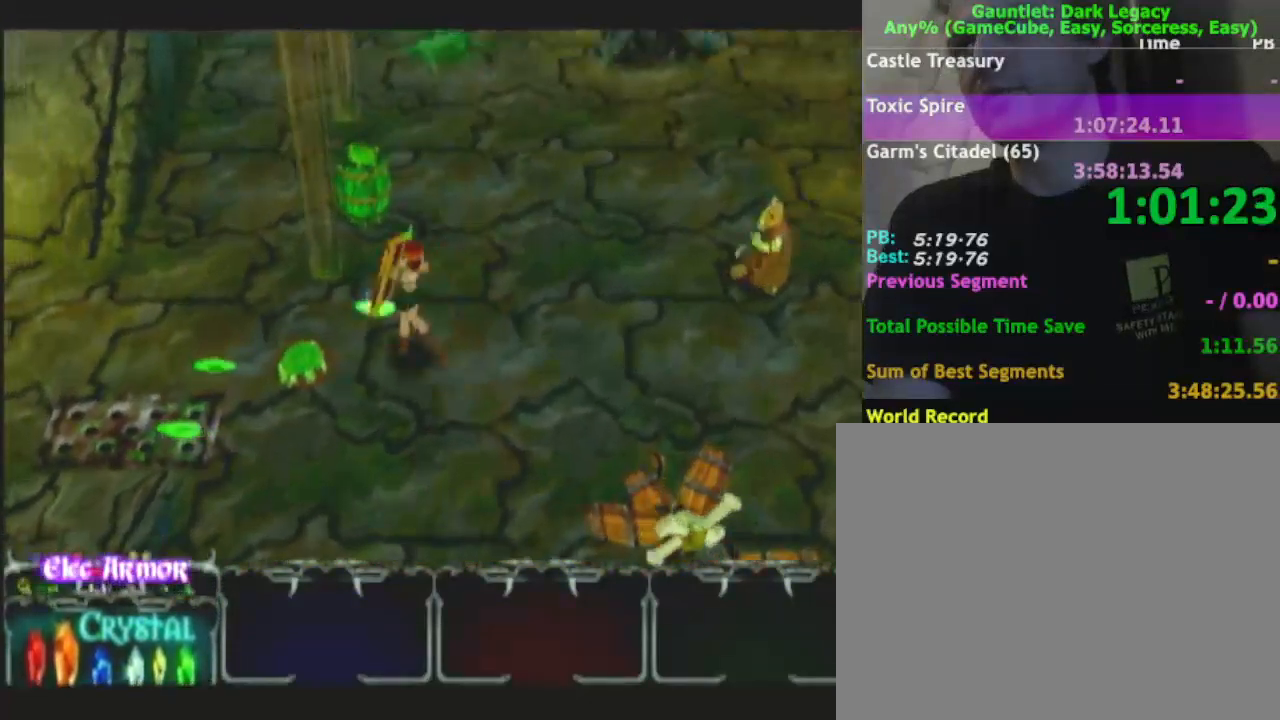
{"buttons": [], "left_stick": "left", "right_stick": "center", "events": [[33, "DPAD_UP", "down"], [150, "DPAD_UP", "up"], [400, "left_stick", "left"]]}
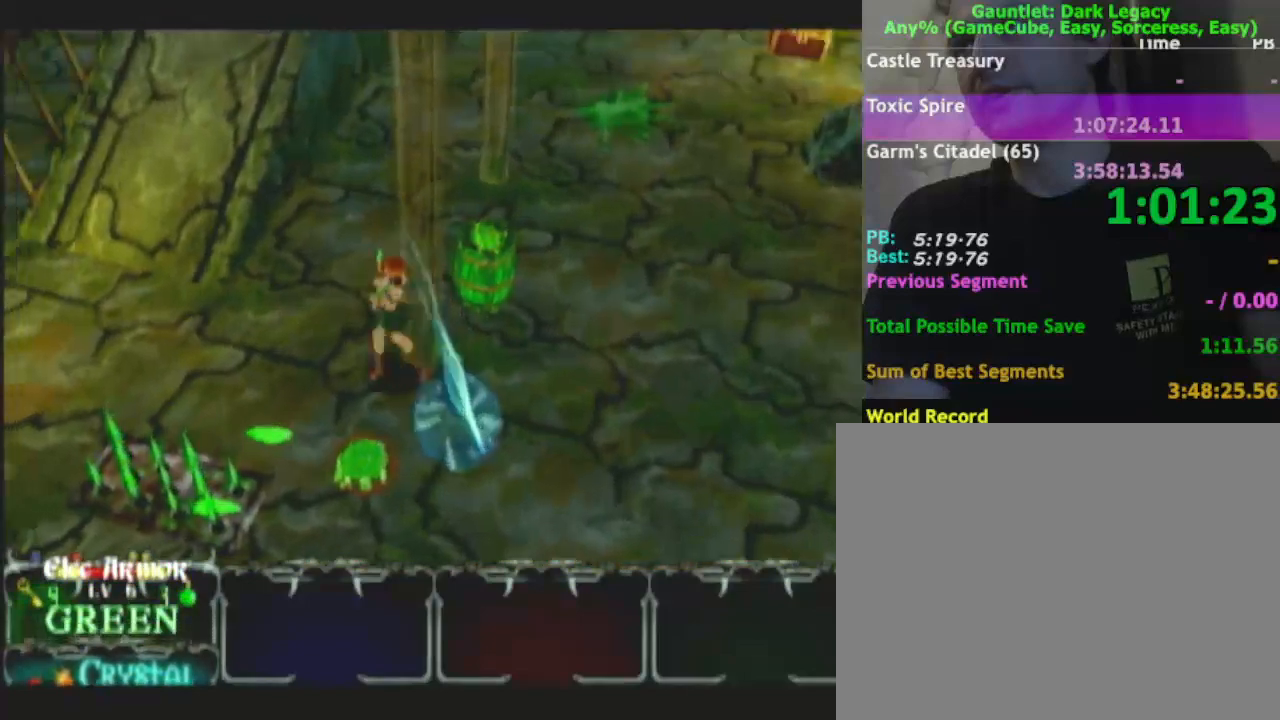
{"buttons": [], "left_stick": "up-left", "right_stick": "center", "events": [[67, "left_stick", "up-left"]]}
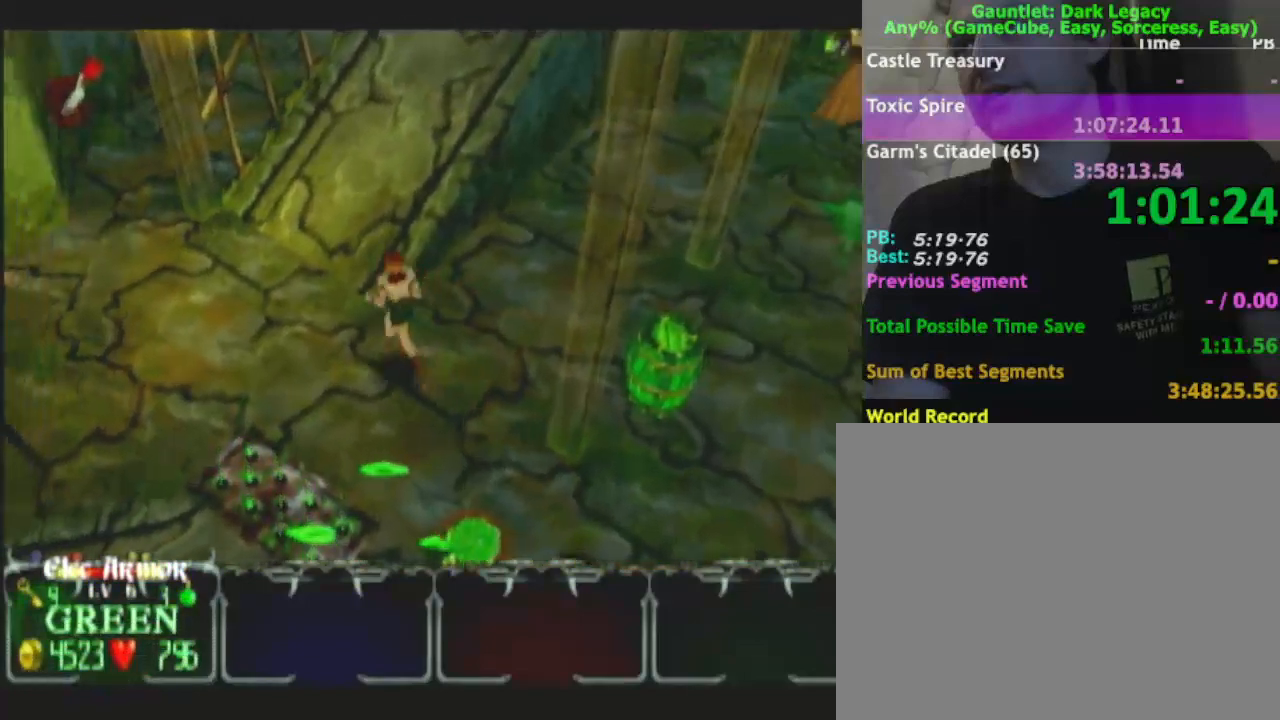
{"buttons": [], "left_stick": "up-left", "right_stick": "center", "events": []}
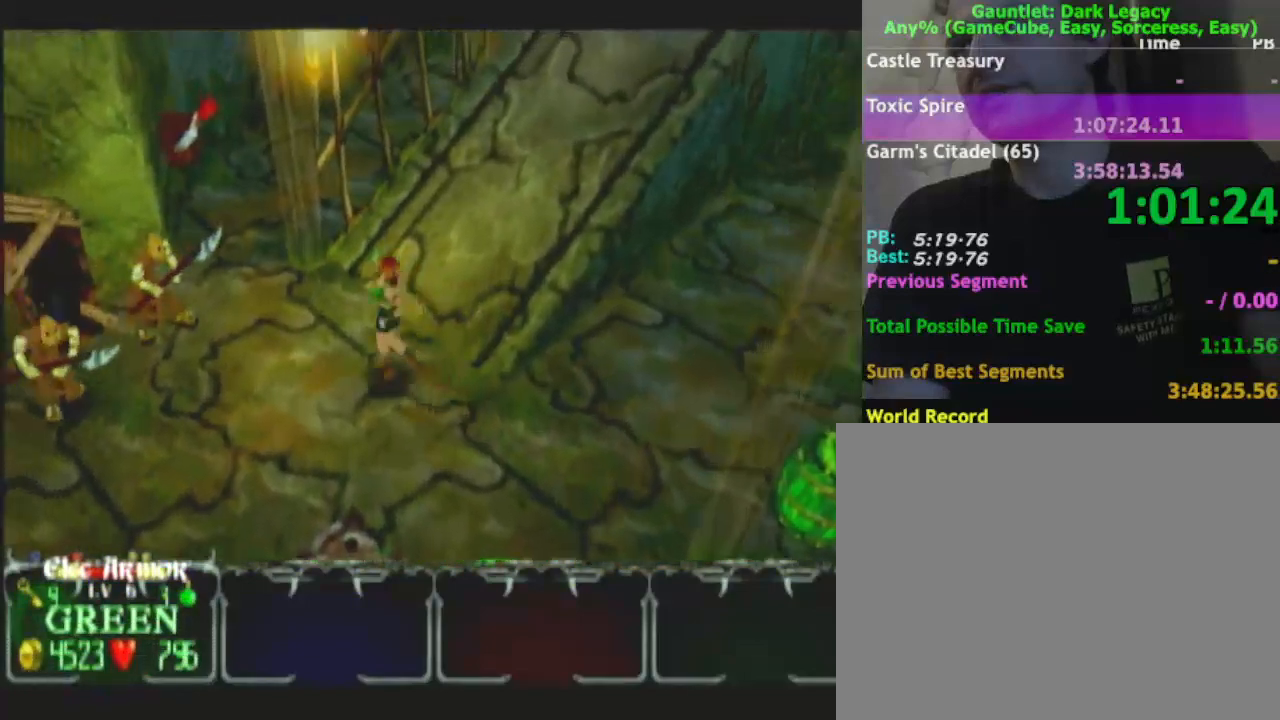
{"buttons": [], "left_stick": "up-left", "right_stick": "center", "events": []}
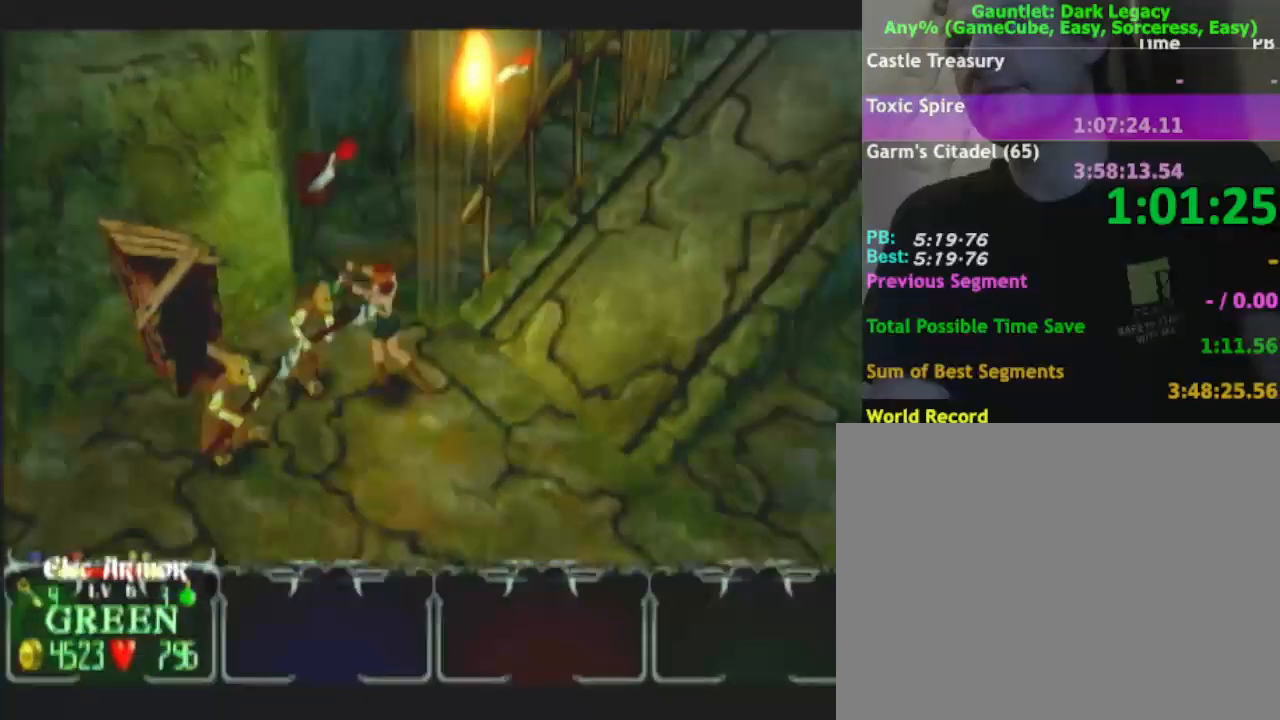
{"buttons": [], "left_stick": "up", "right_stick": "center", "events": [[183, "left_stick", "up"]]}
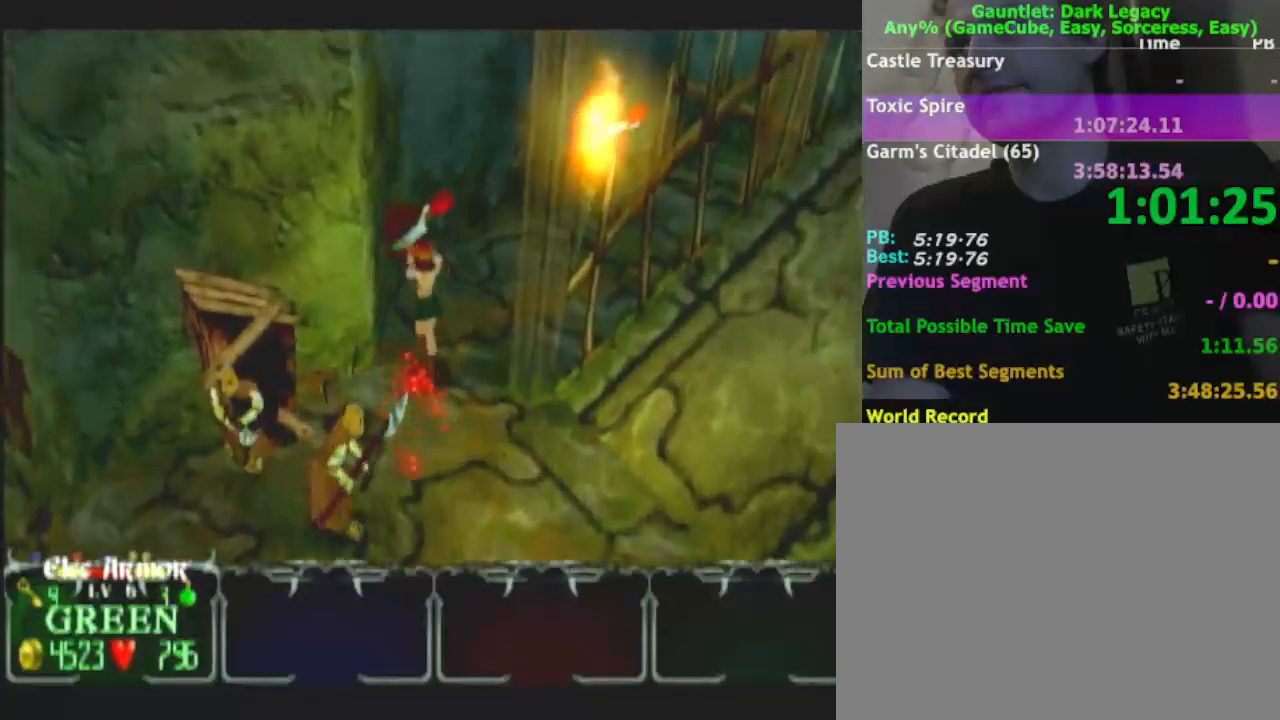
{"buttons": [], "left_stick": "up-right", "right_stick": "center", "events": [[200, "left_stick", "up-right"]]}
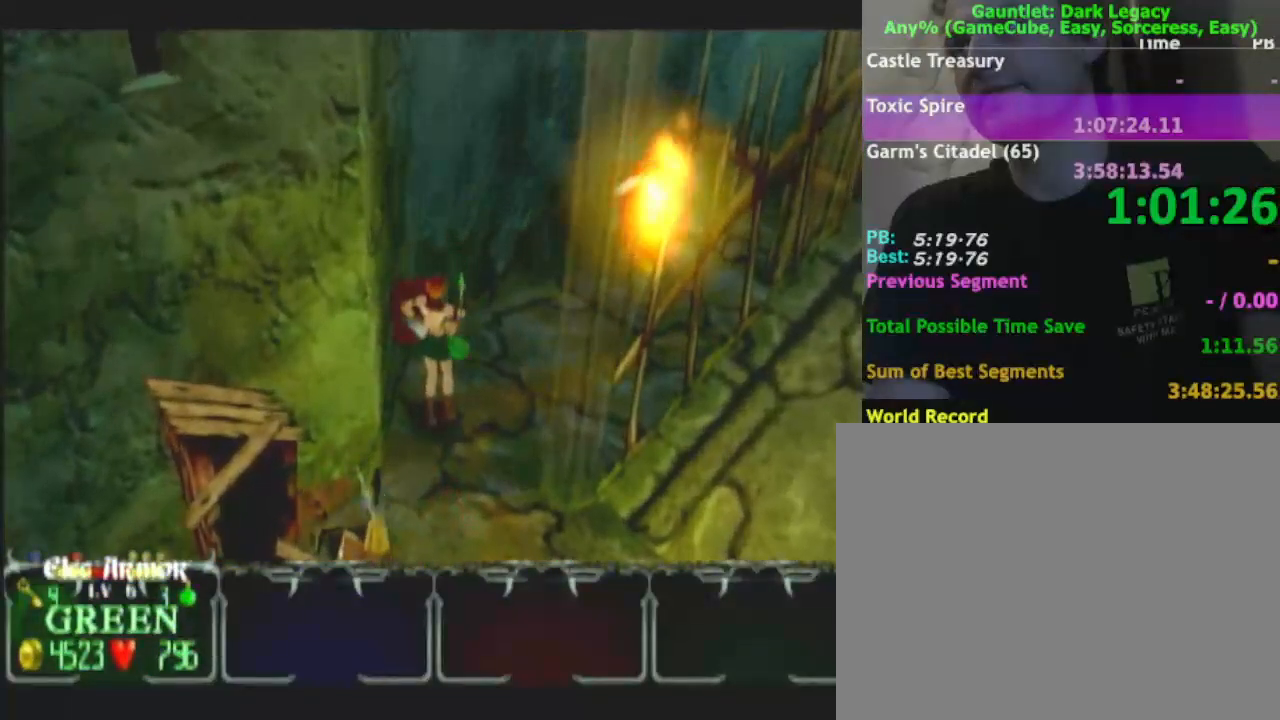
{"buttons": [], "left_stick": "center", "right_stick": "center", "events": [[17, "left_stick", "center"], [167, "left_stick", "down"], [217, "left_stick", "center"]]}
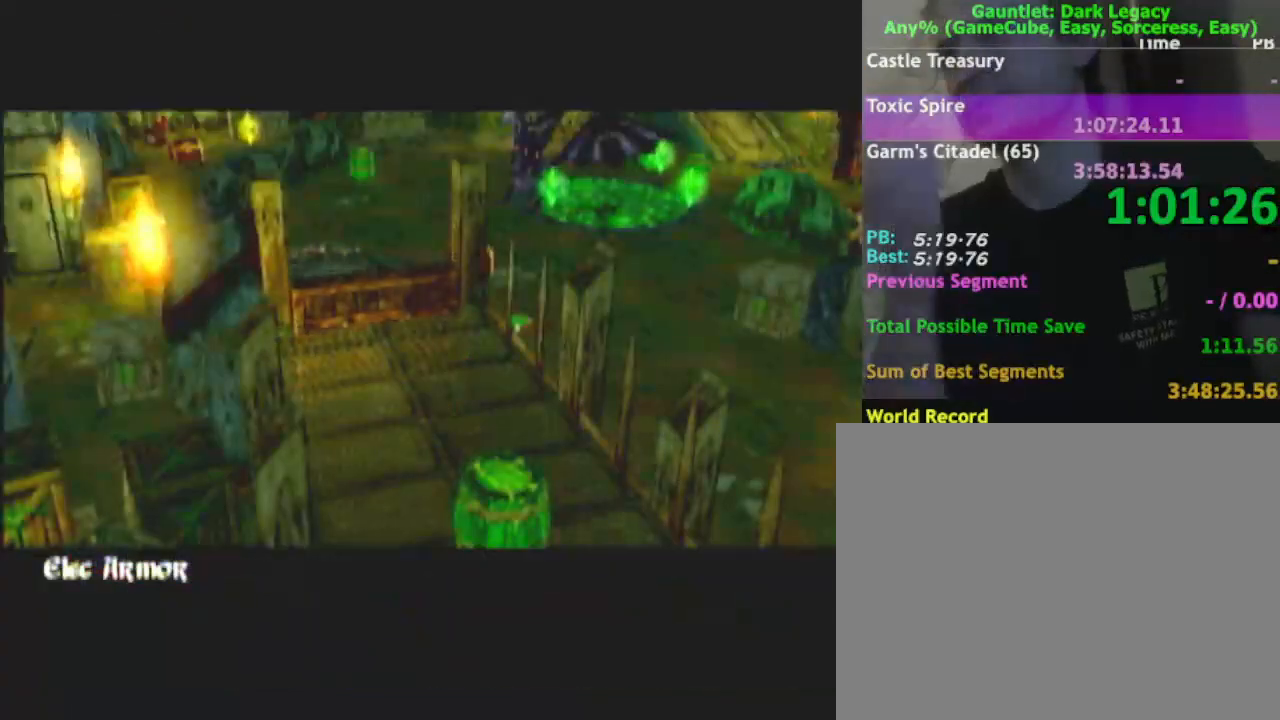
{"buttons": [], "left_stick": "center", "right_stick": "center", "events": []}
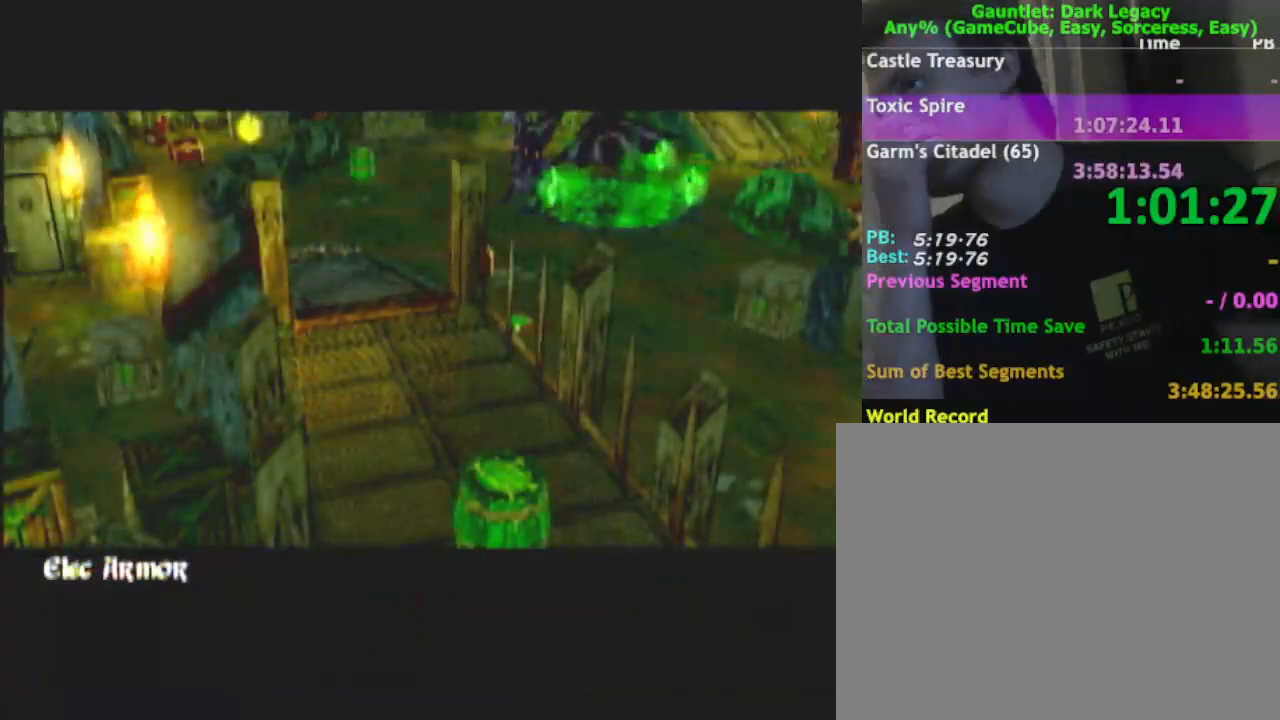
{"buttons": [], "left_stick": "up-right", "right_stick": "center", "events": [[217, "left_stick", "up-right"]]}
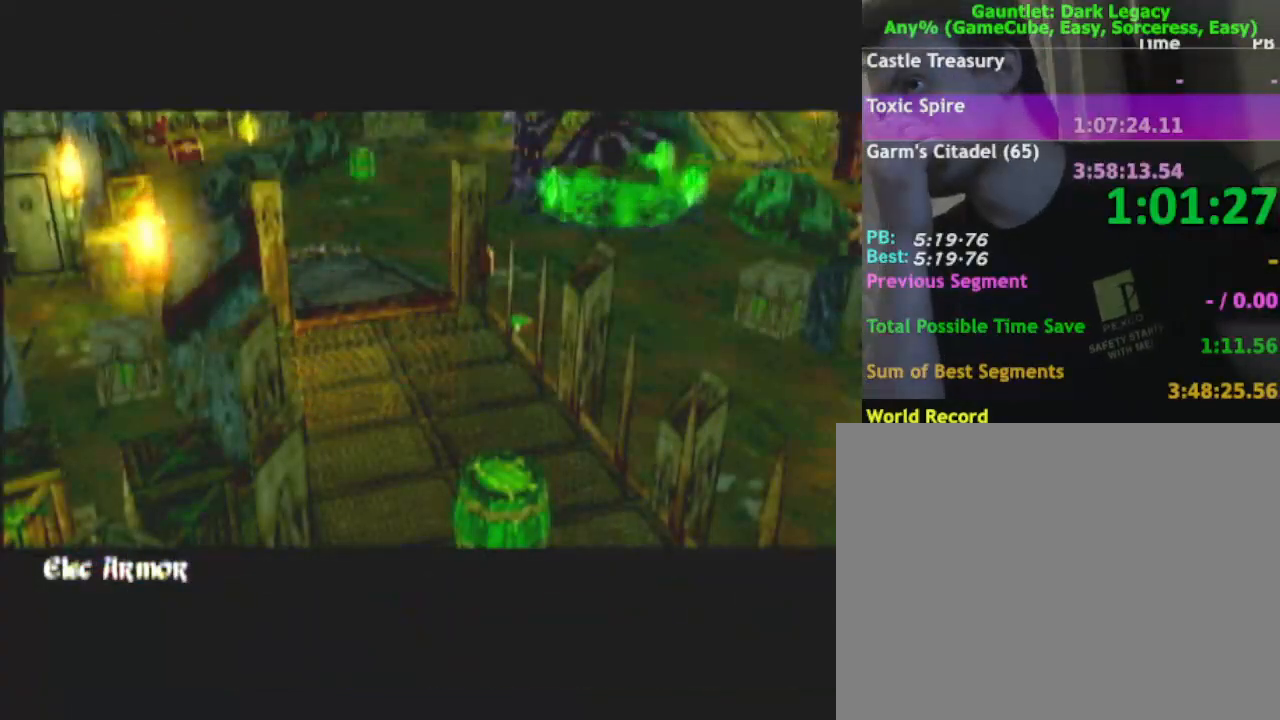
{"buttons": [], "left_stick": "up-right", "right_stick": "center", "events": []}
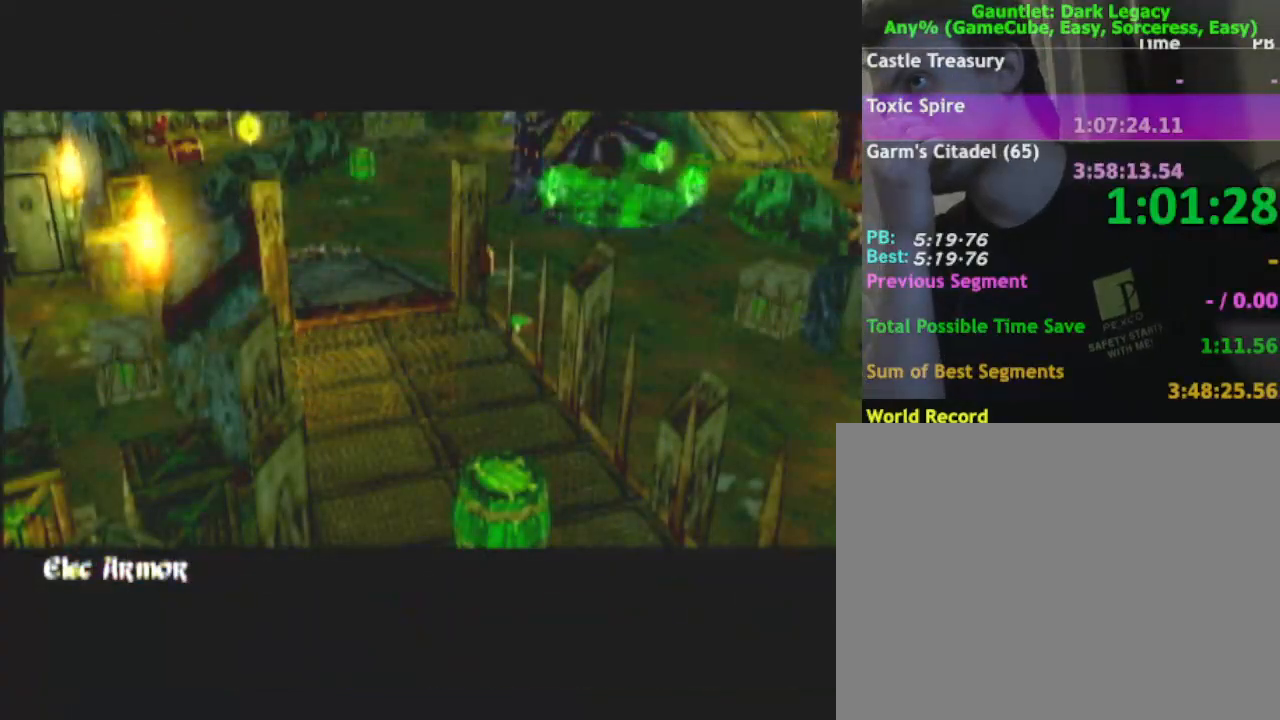
{"buttons": [], "left_stick": "up-right", "right_stick": "center", "events": []}
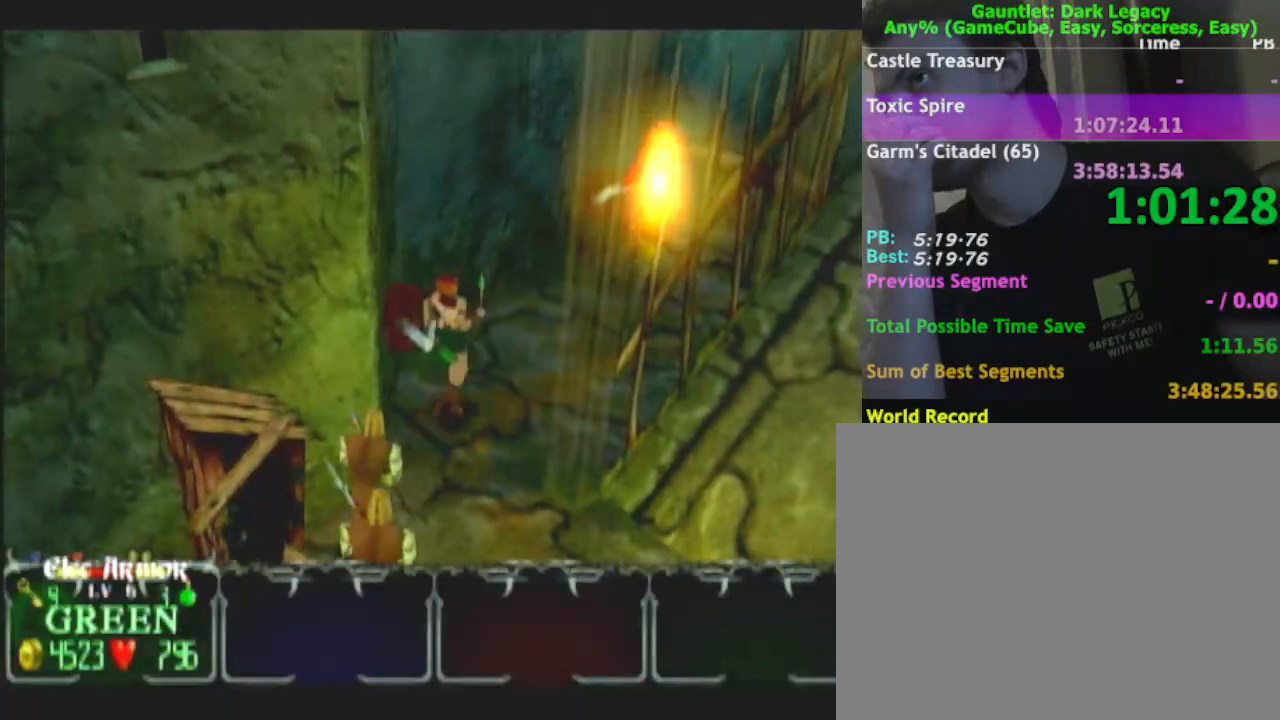
{"buttons": [], "left_stick": "up-right", "right_stick": "center", "events": []}
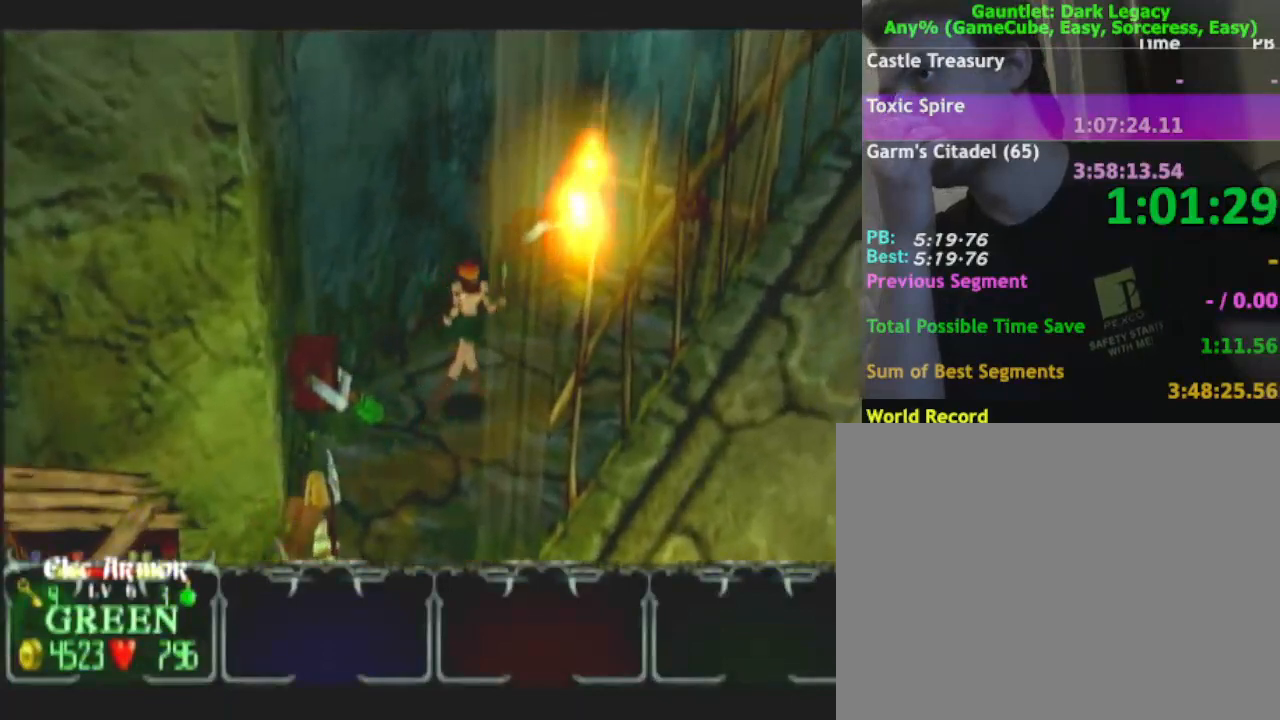
{"buttons": [], "left_stick": "up", "right_stick": "center", "events": [[383, "left_stick", "up"]]}
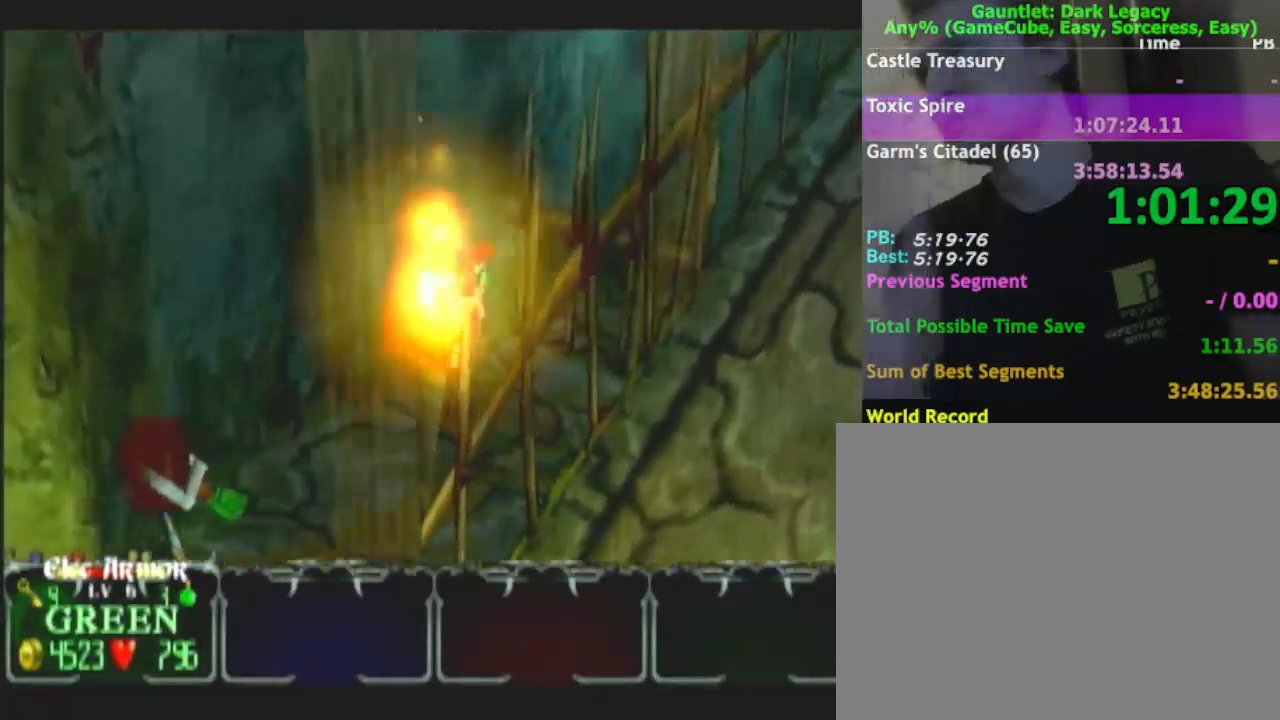
{"buttons": [], "left_stick": "center", "right_stick": "center", "events": [[450, "left_stick", "center"]]}
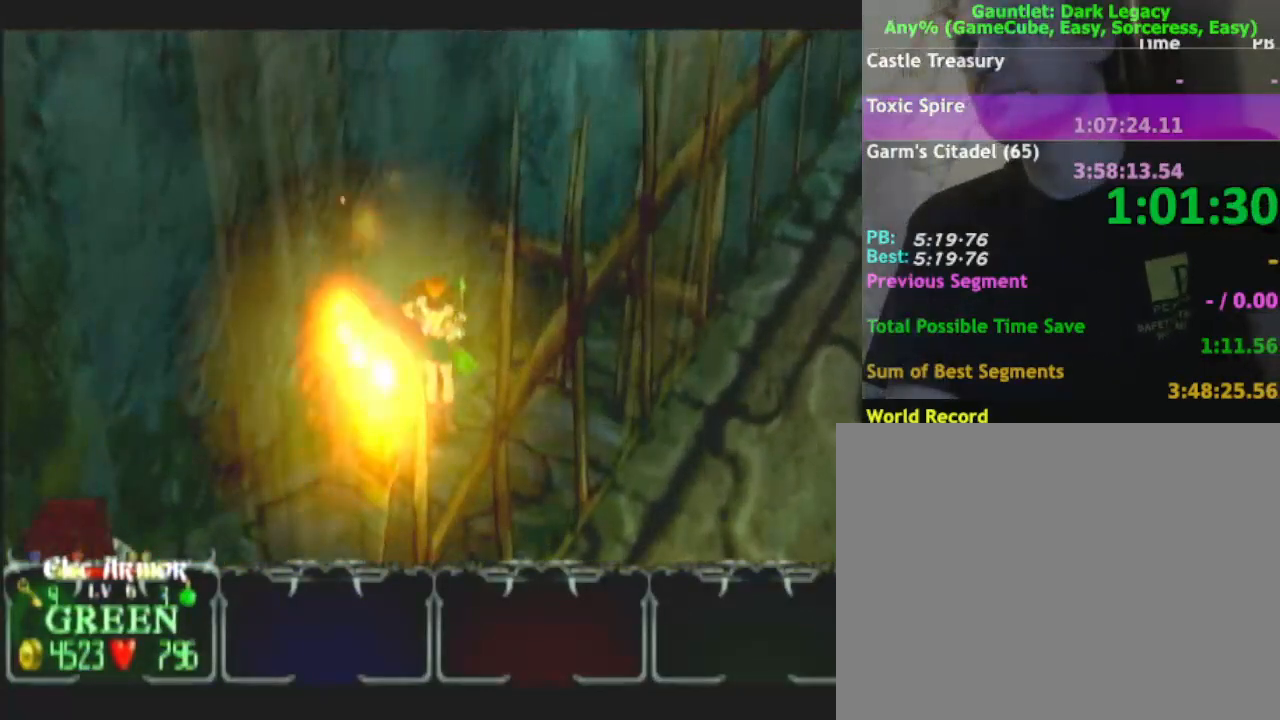
{"buttons": [], "left_stick": "down", "right_stick": "center", "events": [[333, "left_stick", "down"]]}
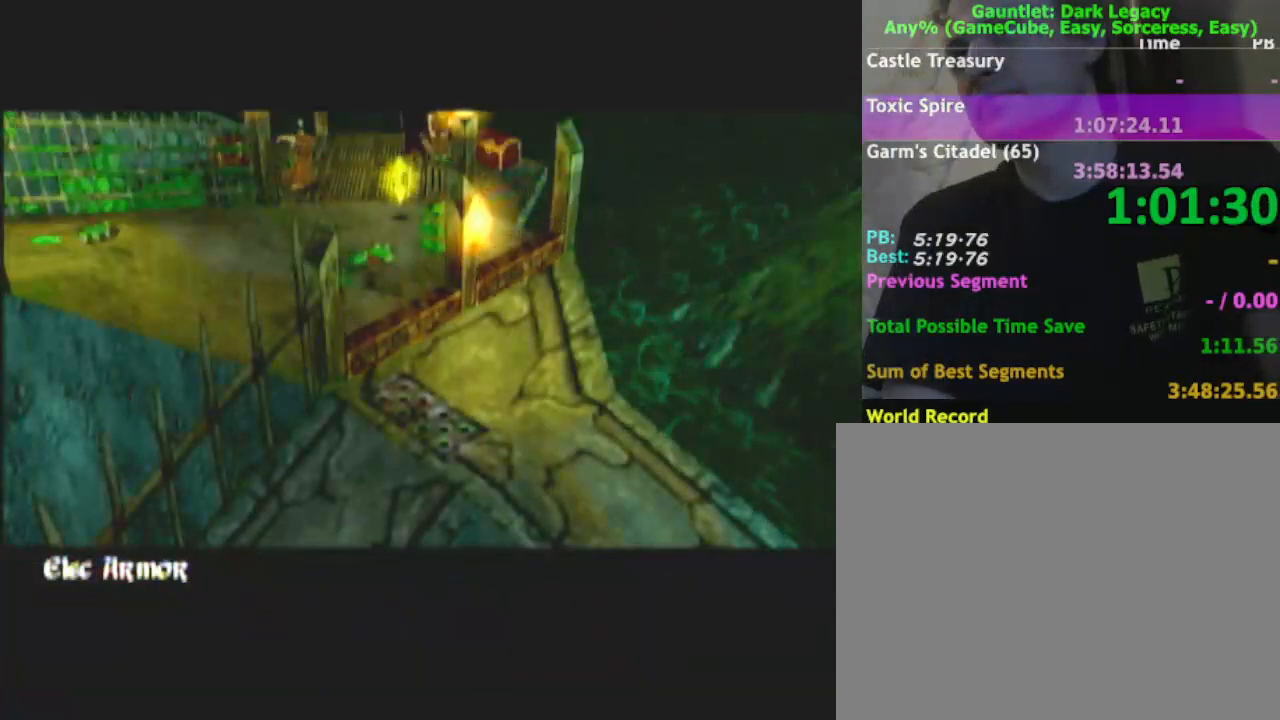
{"buttons": [], "left_stick": "down", "right_stick": "center", "events": []}
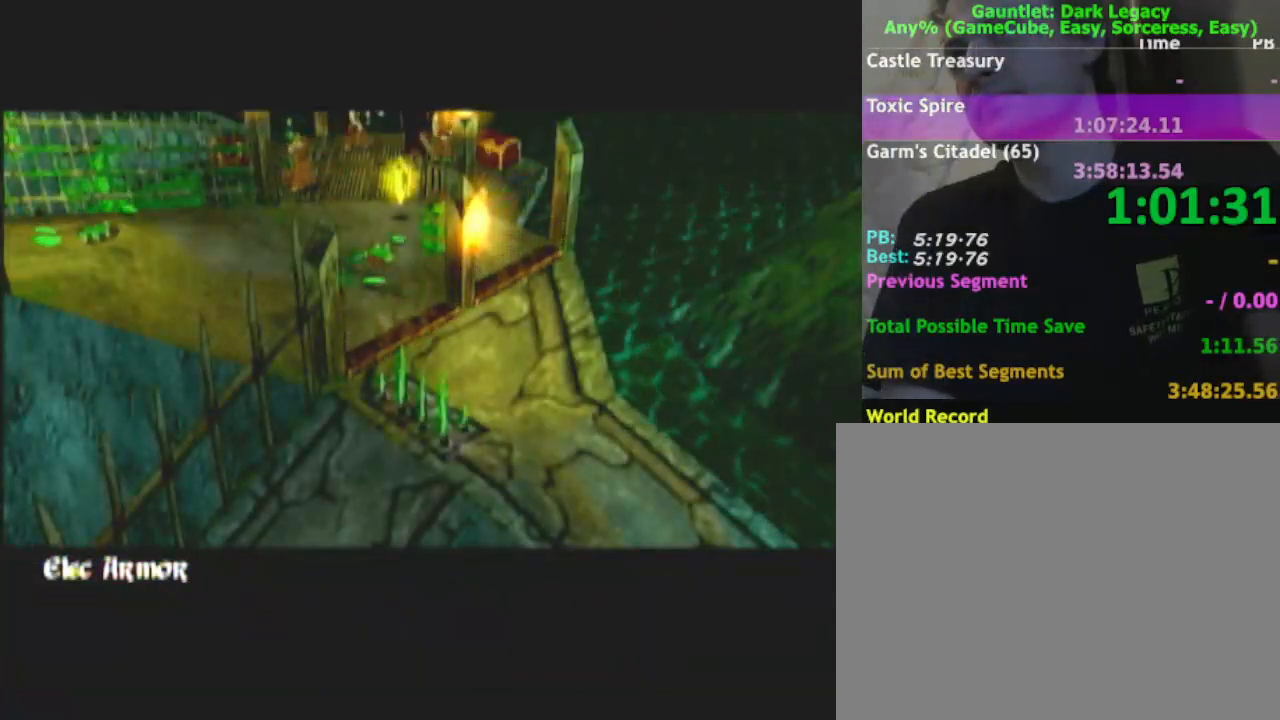
{"buttons": [], "left_stick": "down", "right_stick": "center", "events": []}
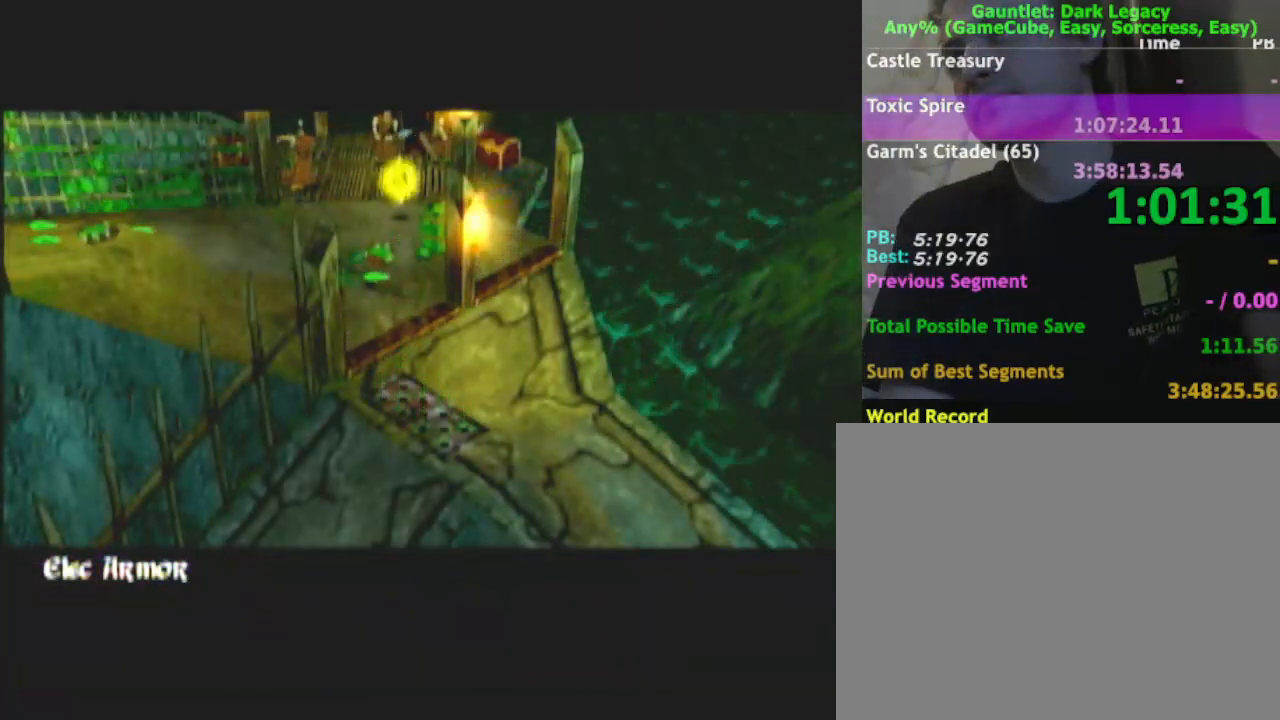
{"buttons": [], "left_stick": "down", "right_stick": "center", "events": []}
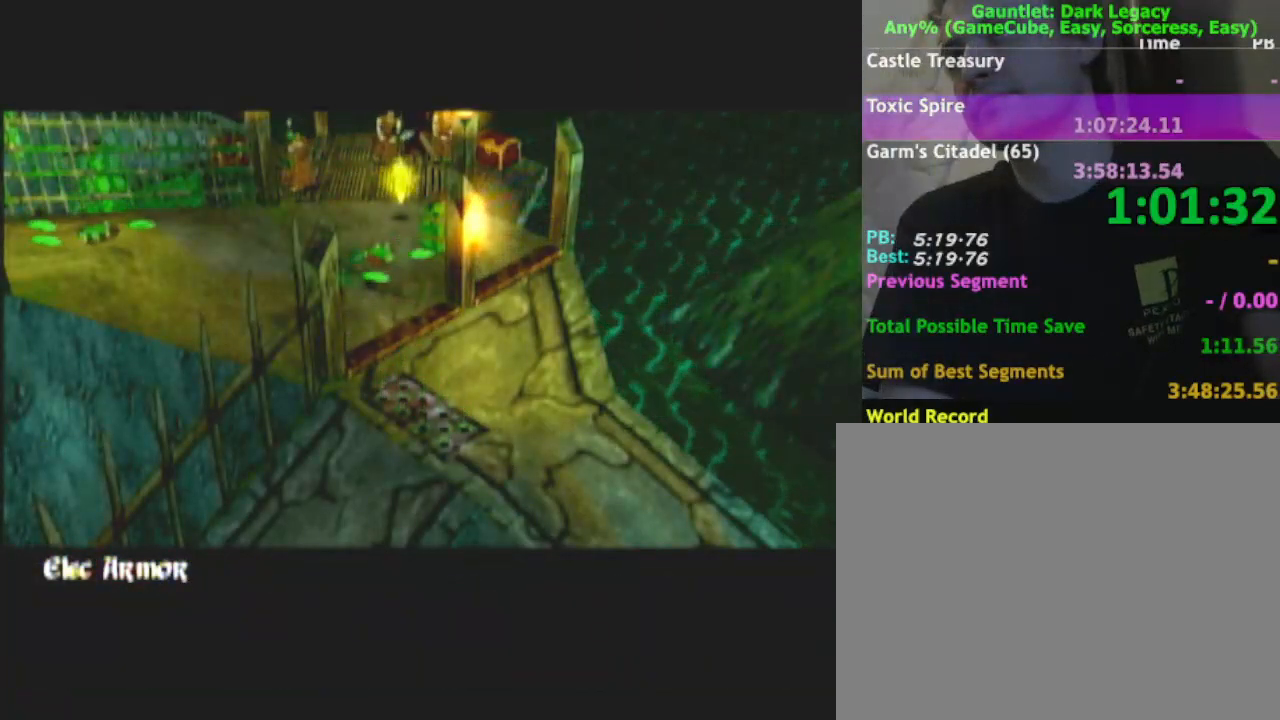
{"buttons": [], "left_stick": "down", "right_stick": "center", "events": [[317, "DPAD_LEFT", "down"], [383, "DPAD_LEFT", "up"]]}
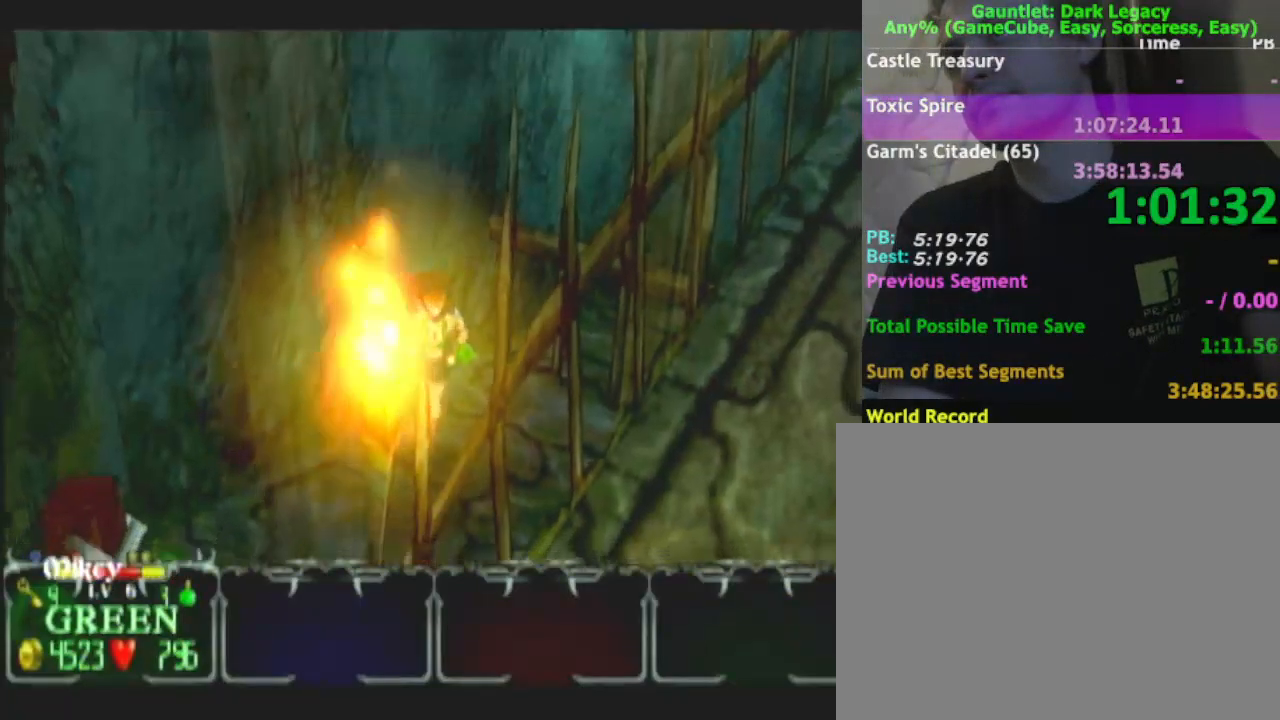
{"buttons": [], "left_stick": "down-left", "right_stick": "center"}
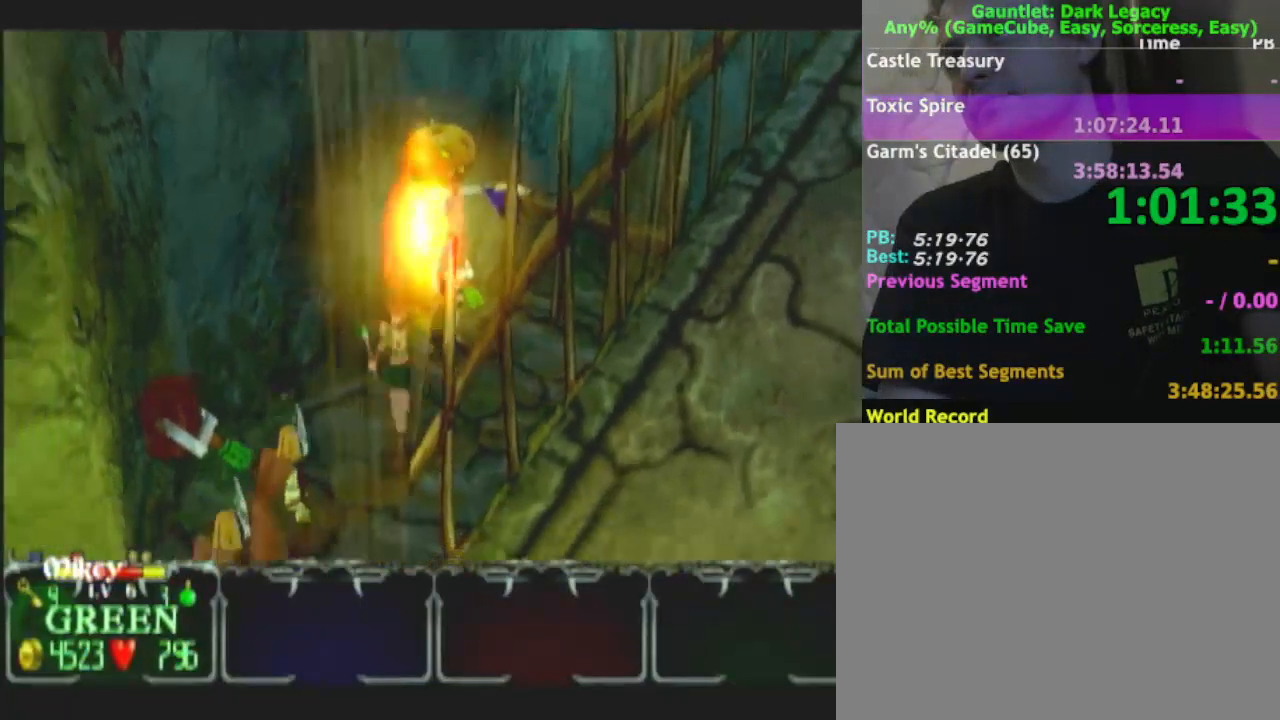
{"buttons": ["DPAD_UP"], "left_stick": "down", "right_stick": "center", "events": [[133, "DPAD_UP", "down"], [150, "left_stick", "down"], [167, "DPAD_UP", "up"], [250, "DPAD_UP", "down"], [317, "DPAD_UP", "up"], [500, "DPAD_UP", "down"]]}
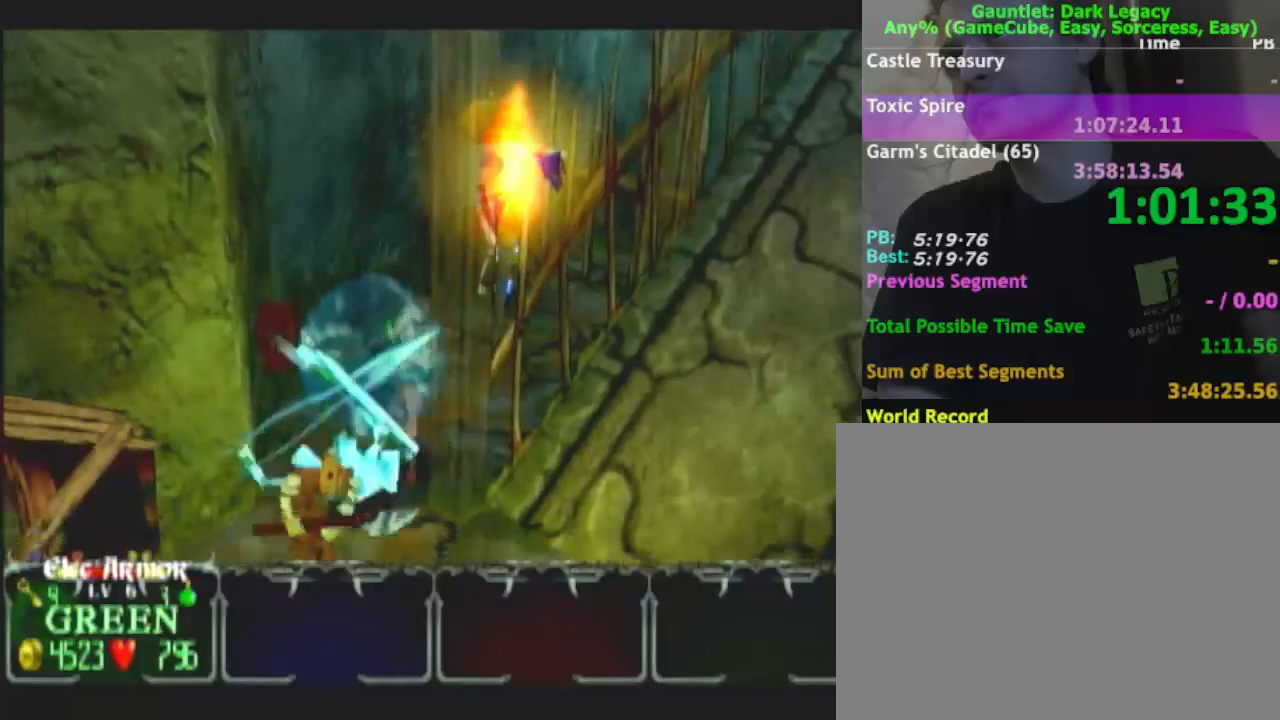
{"buttons": ["L1"], "left_stick": "down-right", "right_stick": "center"}